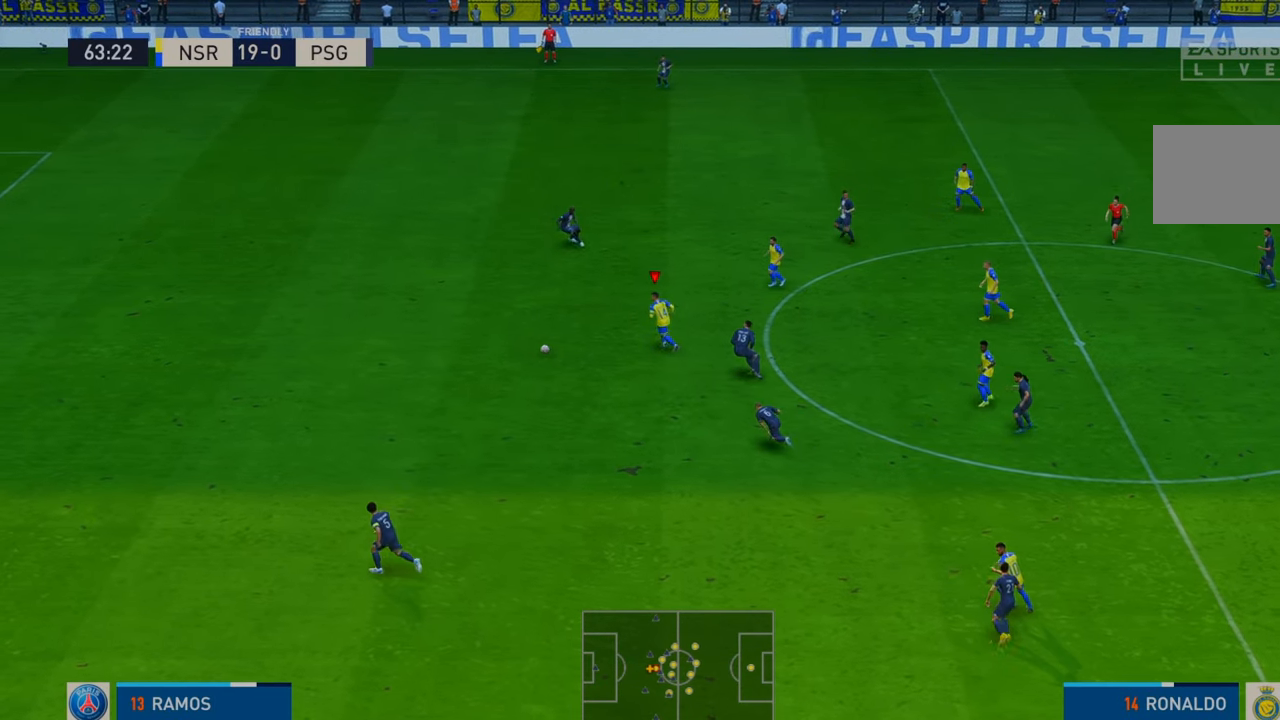
Gameplay with a controller (Xbox layout); each line is a JSON object with the inputs held at the frame after it. "events" lists button and stick changes between this image and that frame as [ms after this image, input, new state], when the widget could be followed in between. Not read: L3 R3.
{"buttons": ["R2"], "left_stick": "left", "right_stick": "center"}
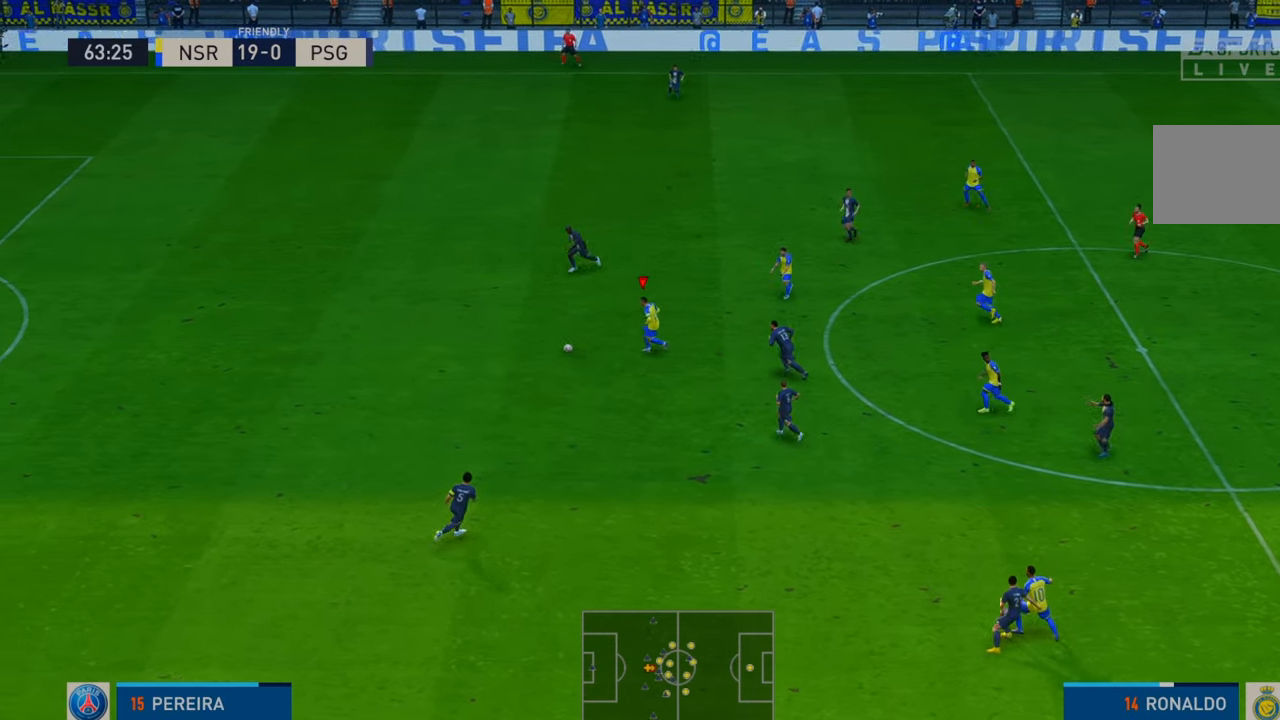
{"buttons": ["R2"], "left_stick": "left", "right_stick": "center", "events": []}
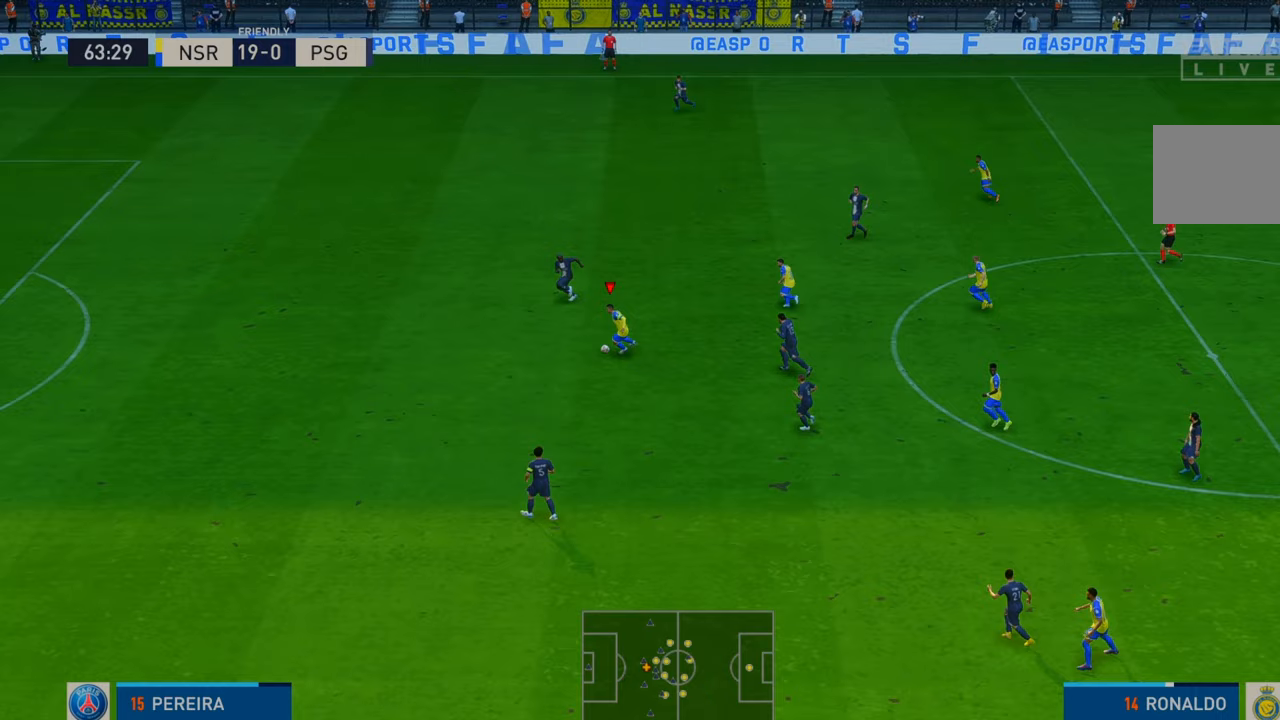
{"buttons": ["R2"], "left_stick": "down-left", "right_stick": "center", "events": [[183, "left_stick", "down-left"]]}
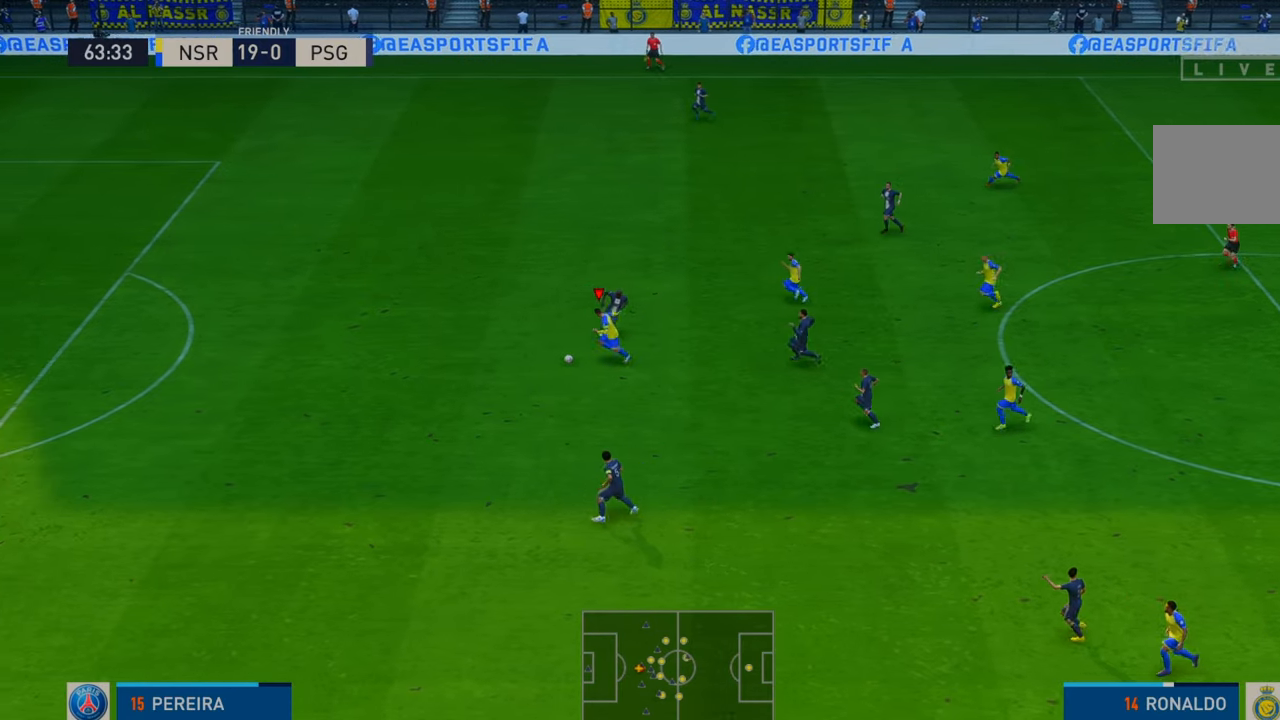
{"buttons": ["R2"], "left_stick": "up-left", "right_stick": "center", "events": [[150, "left_stick", "left"], [400, "left_stick", "up-left"]]}
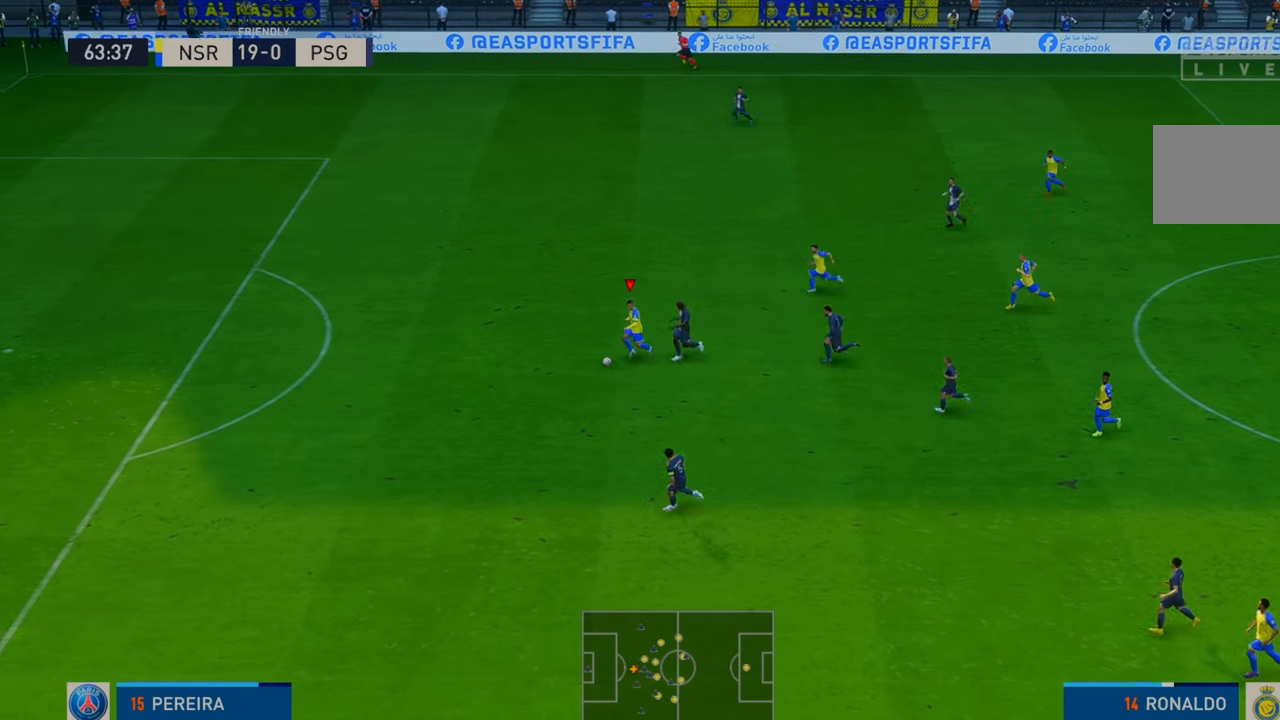
{"buttons": ["R2"], "left_stick": "up-left", "right_stick": "center", "events": []}
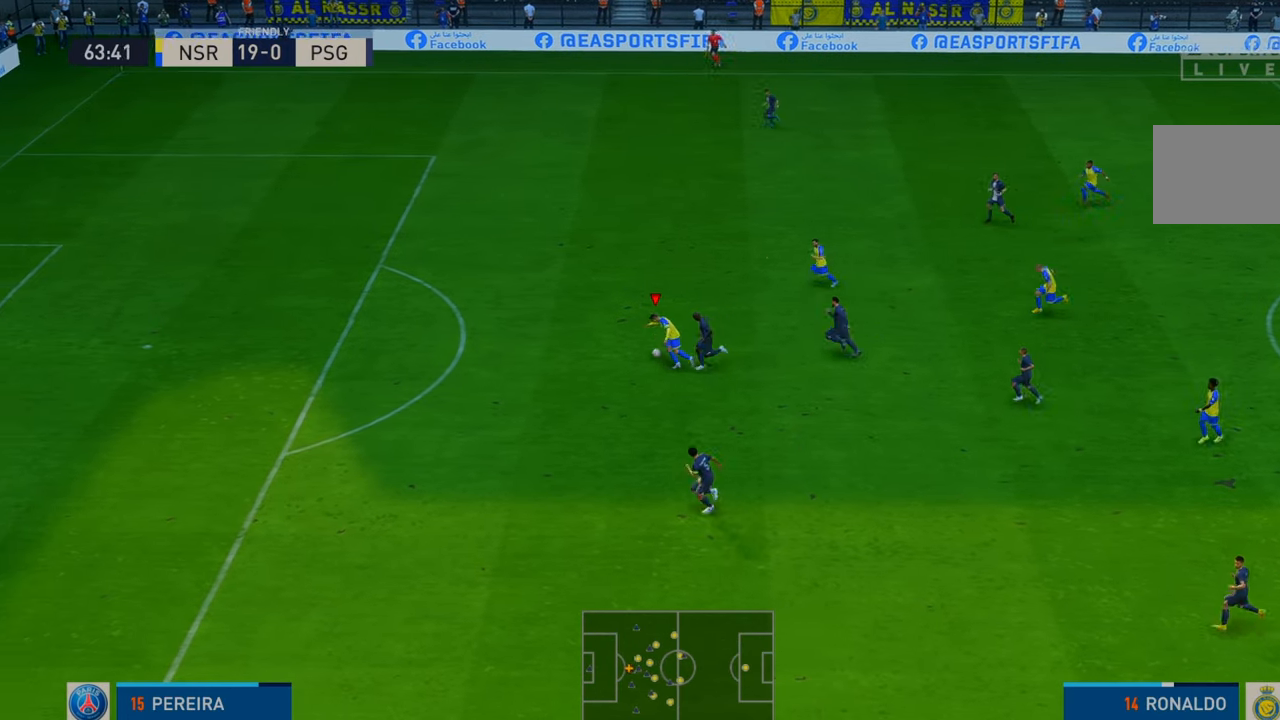
{"buttons": ["R2"], "left_stick": "up-left", "right_stick": "center", "events": []}
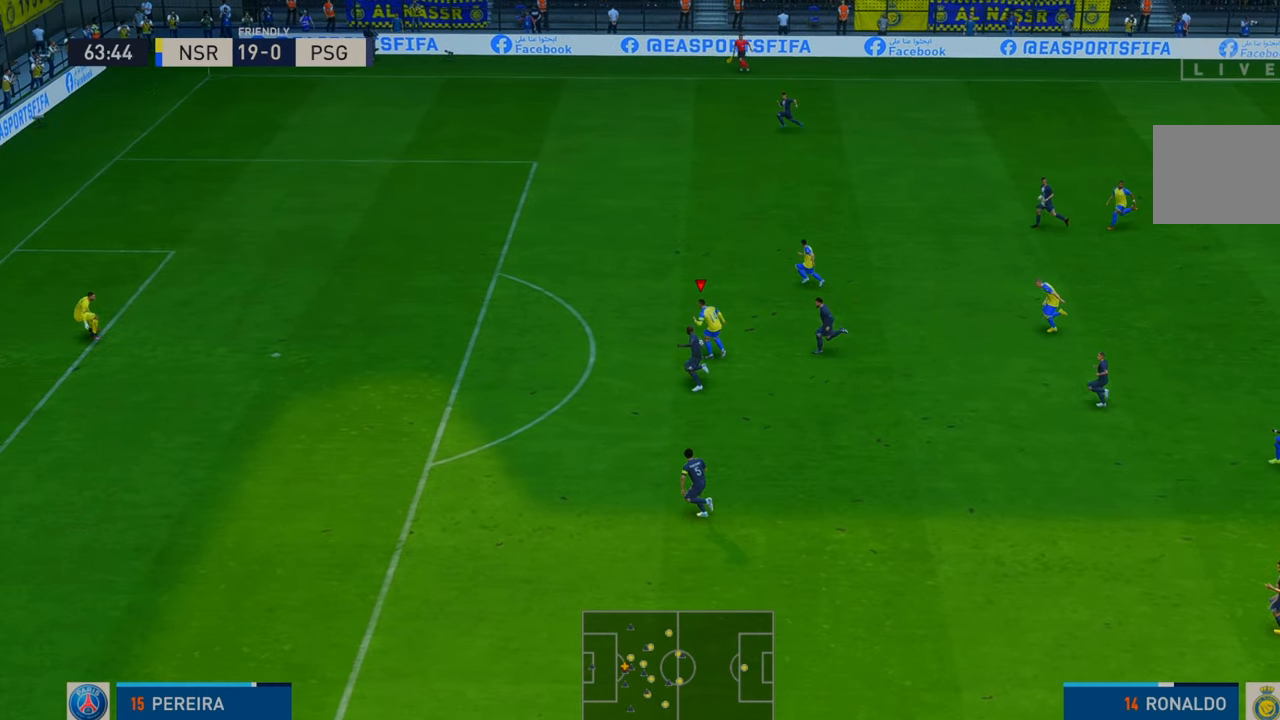
{"buttons": ["R2"], "left_stick": "up-left", "right_stick": "center", "events": []}
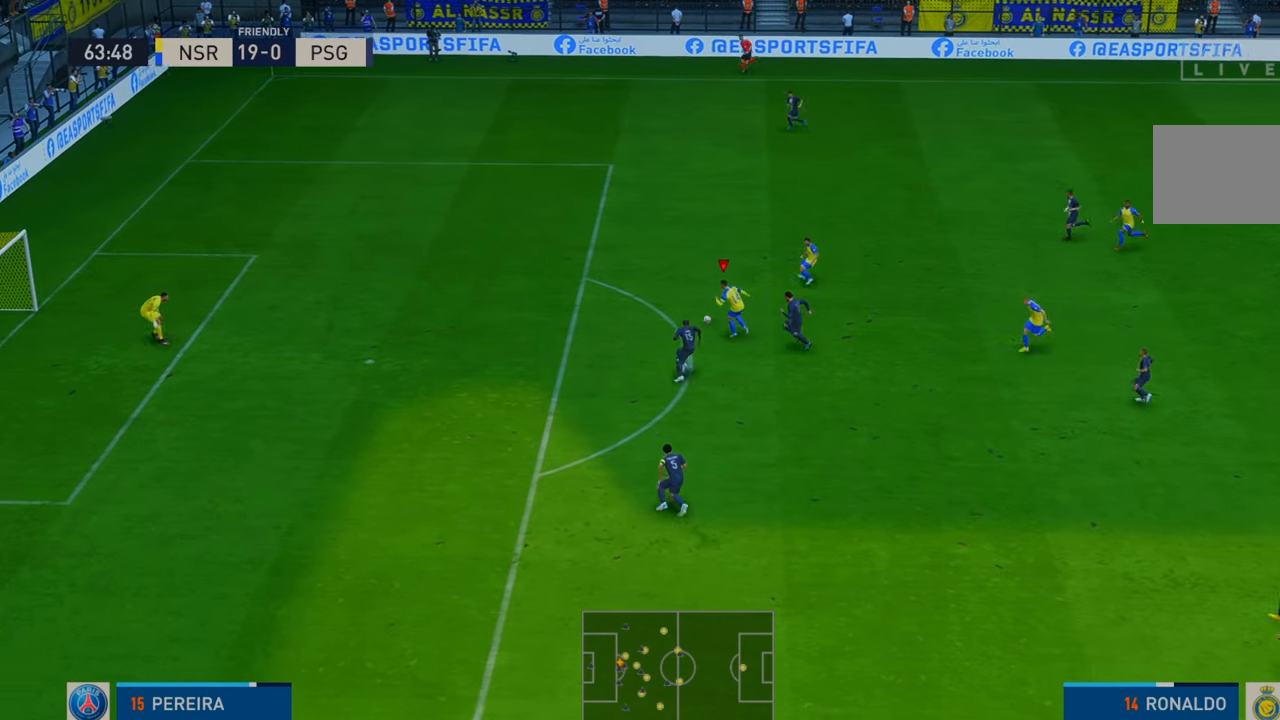
{"buttons": ["B"], "left_stick": "down-left", "right_stick": "center", "events": [[417, "R2", "up"], [433, "B", "down"], [433, "left_stick", "down-left"]]}
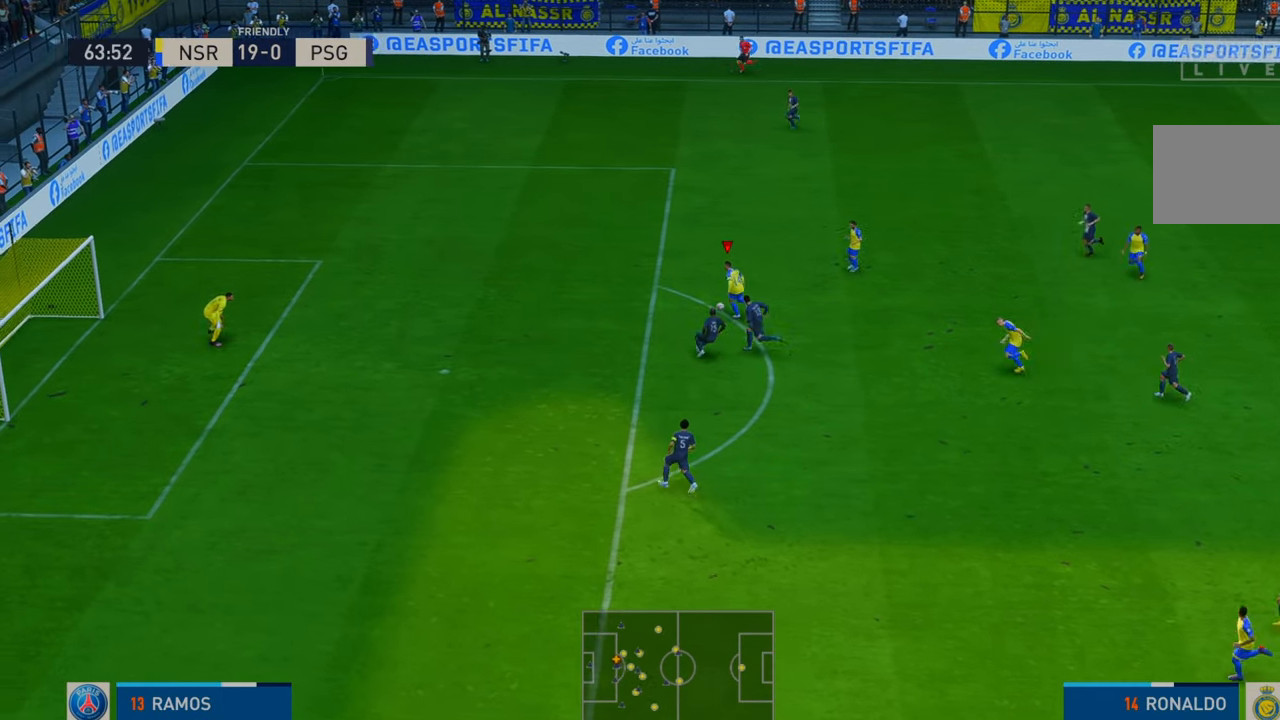
{"buttons": [], "left_stick": "down-left", "right_stick": "center", "events": [[133, "B", "up"]]}
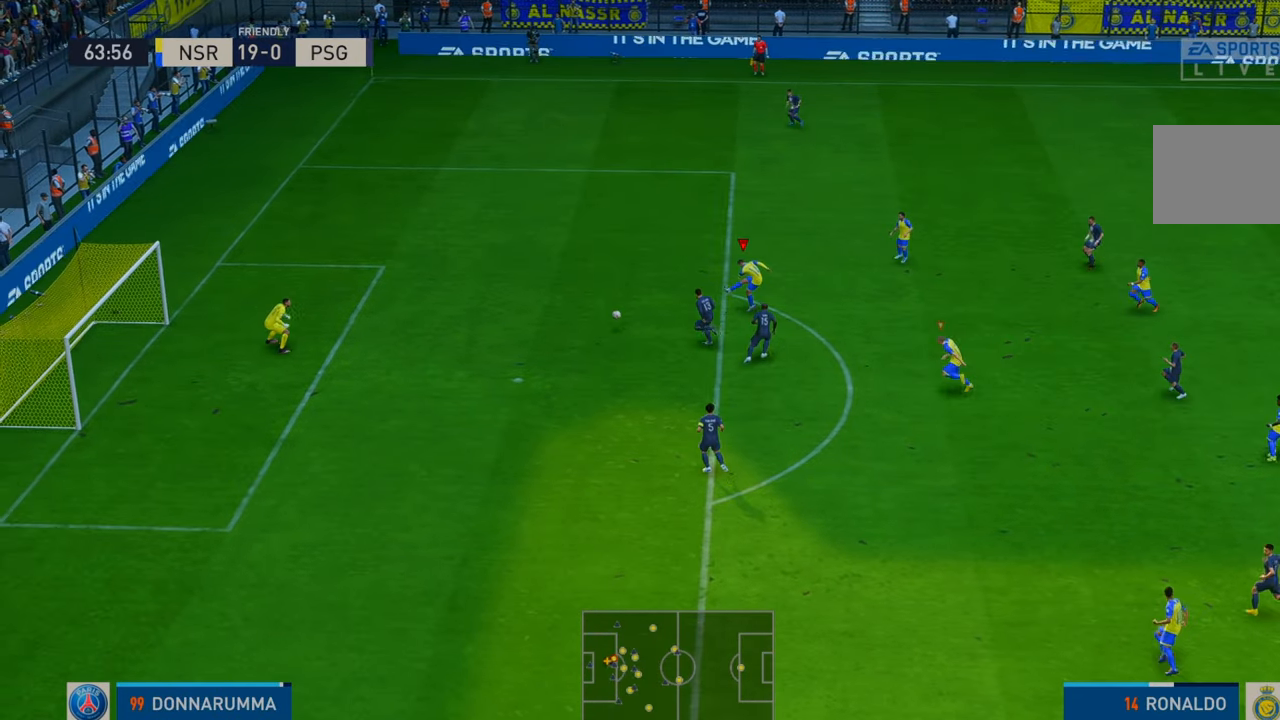
{"buttons": [], "left_stick": "center", "right_stick": "center", "events": [[367, "left_stick", "center"]]}
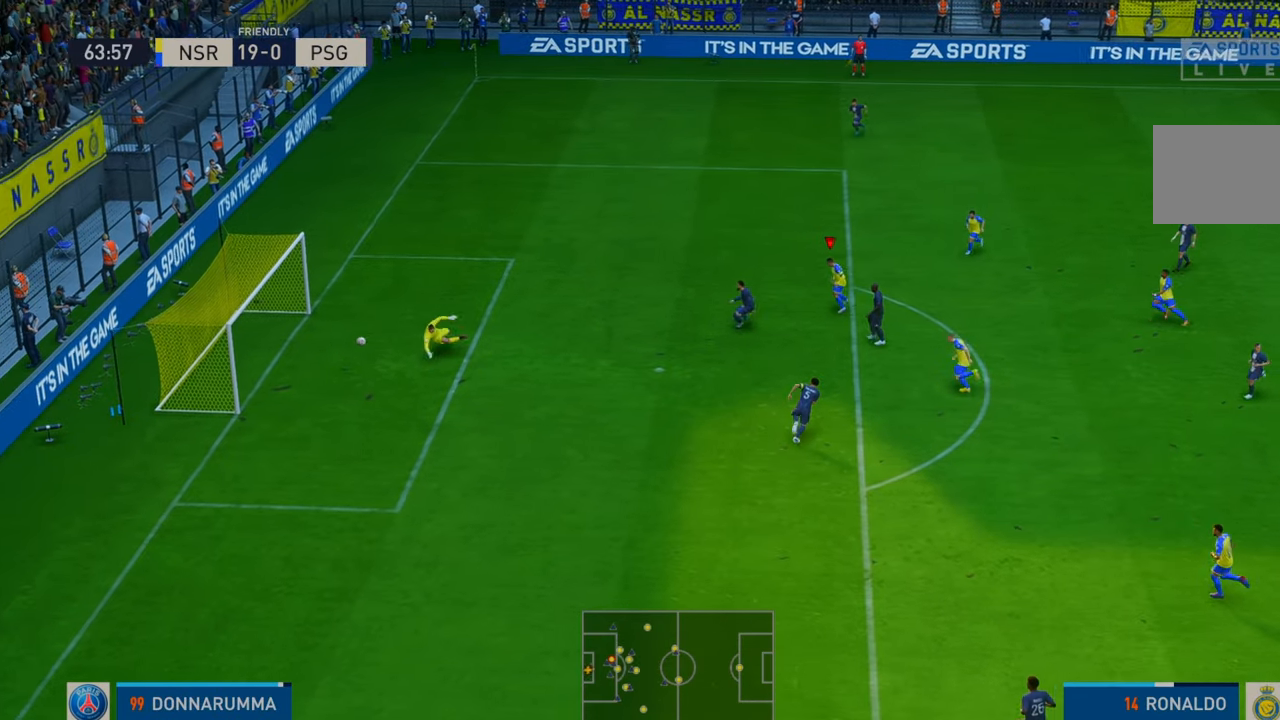
{"buttons": [], "left_stick": "center", "right_stick": "center", "events": []}
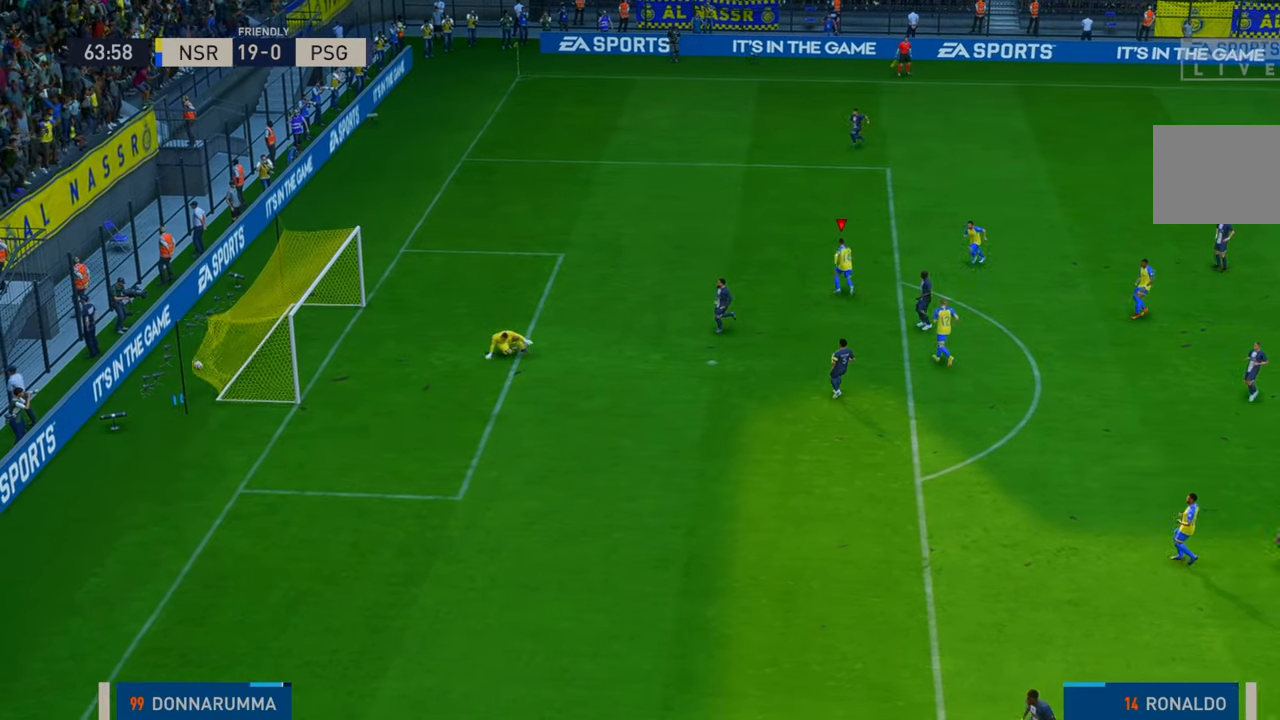
{"buttons": [], "left_stick": "center", "right_stick": "center", "events": []}
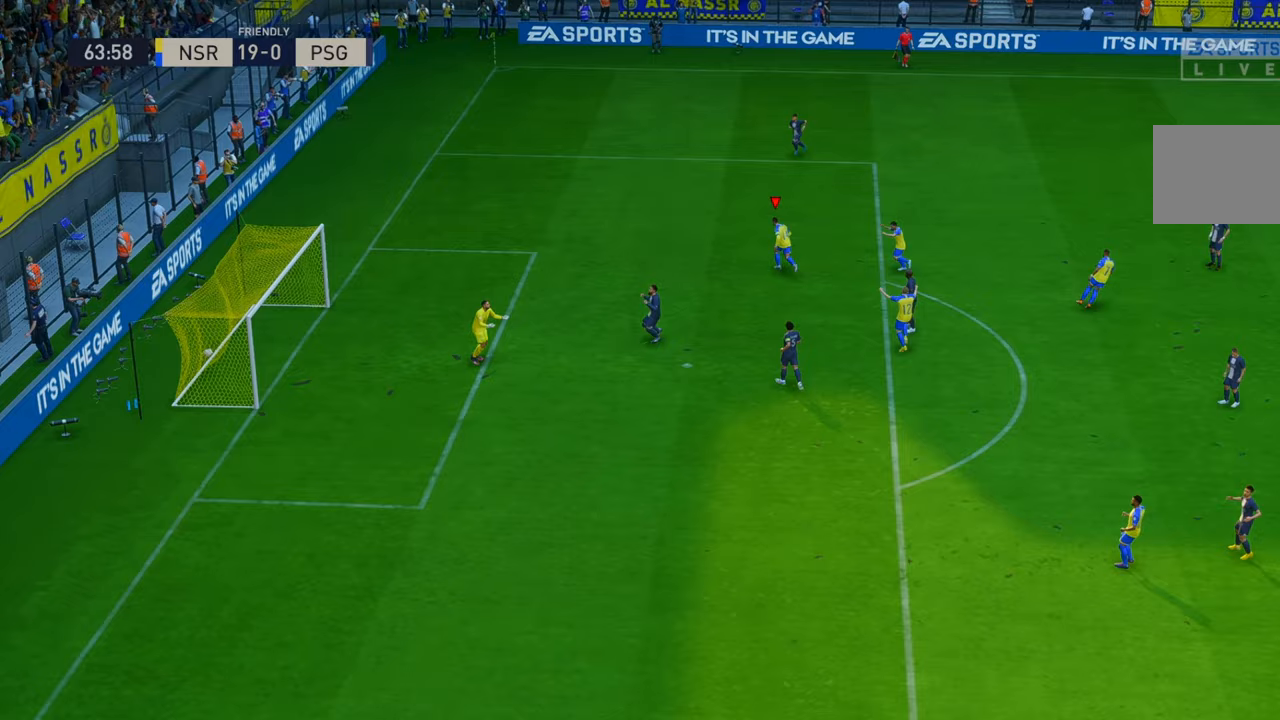
{"buttons": [], "left_stick": "center", "right_stick": "center", "events": []}
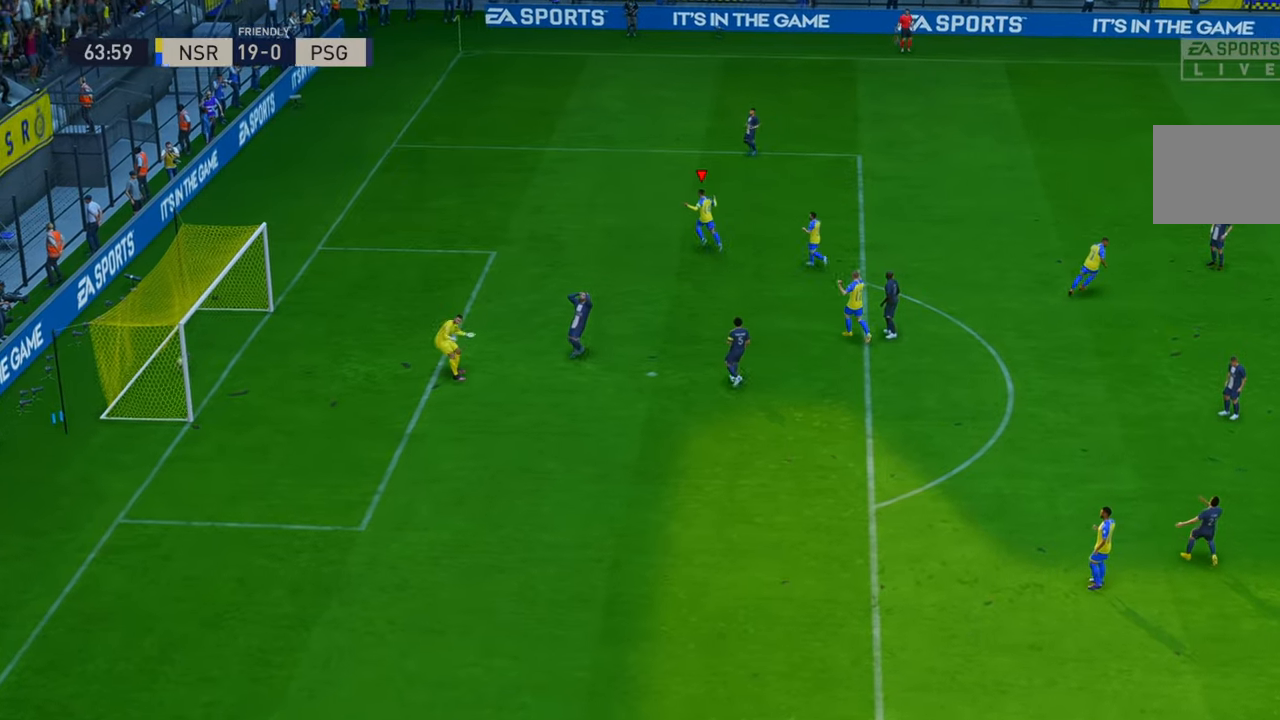
{"buttons": [], "left_stick": "center", "right_stick": "center", "events": []}
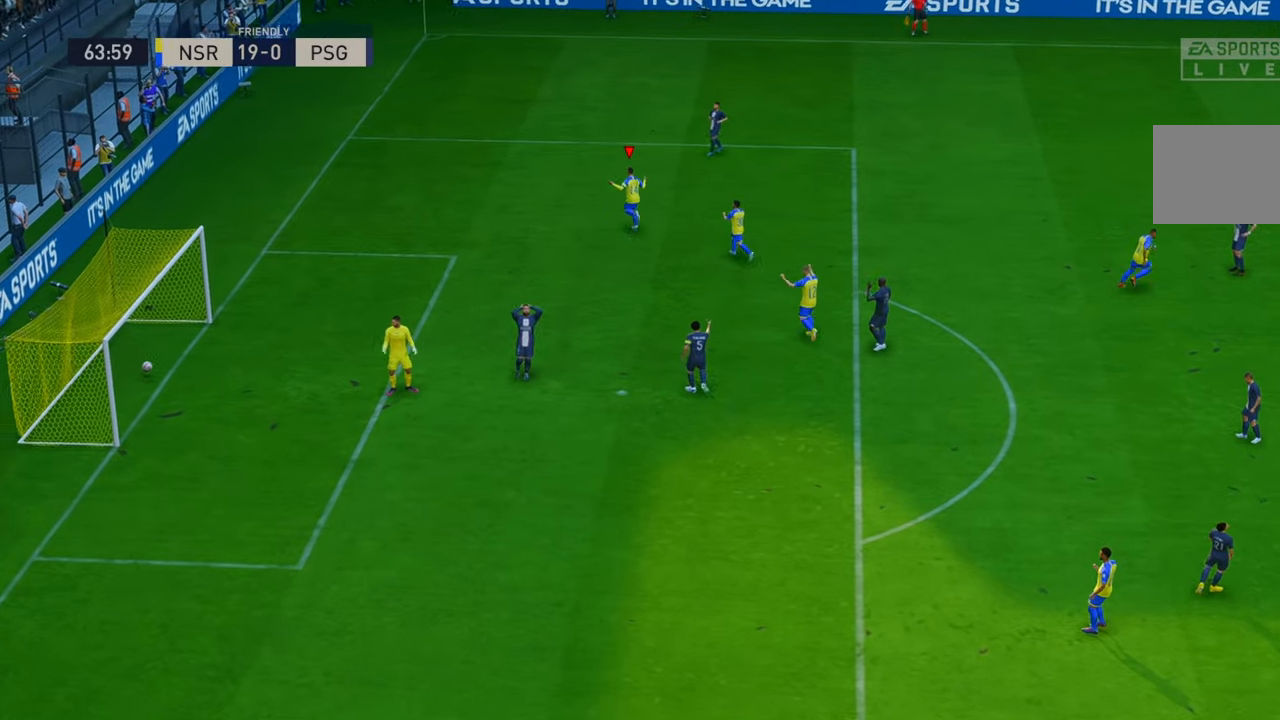
{"buttons": [], "left_stick": "center", "right_stick": "center", "events": []}
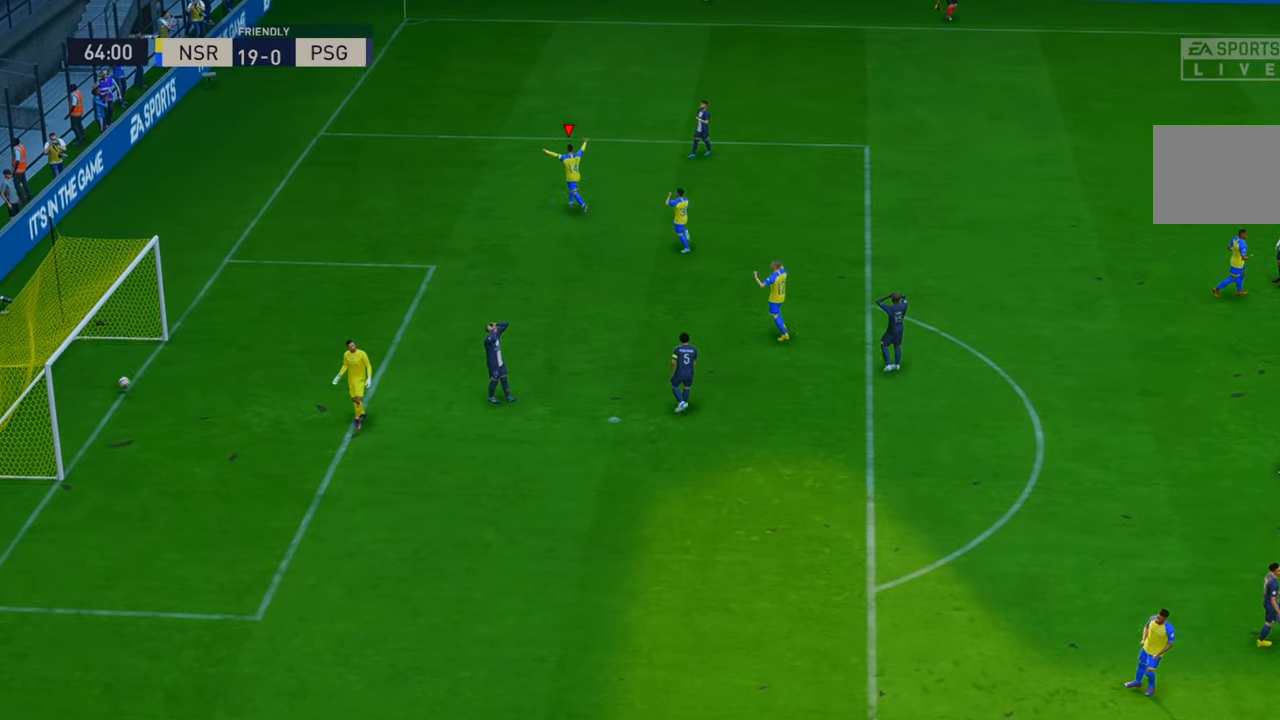
{"buttons": [], "left_stick": "center", "right_stick": "center", "events": []}
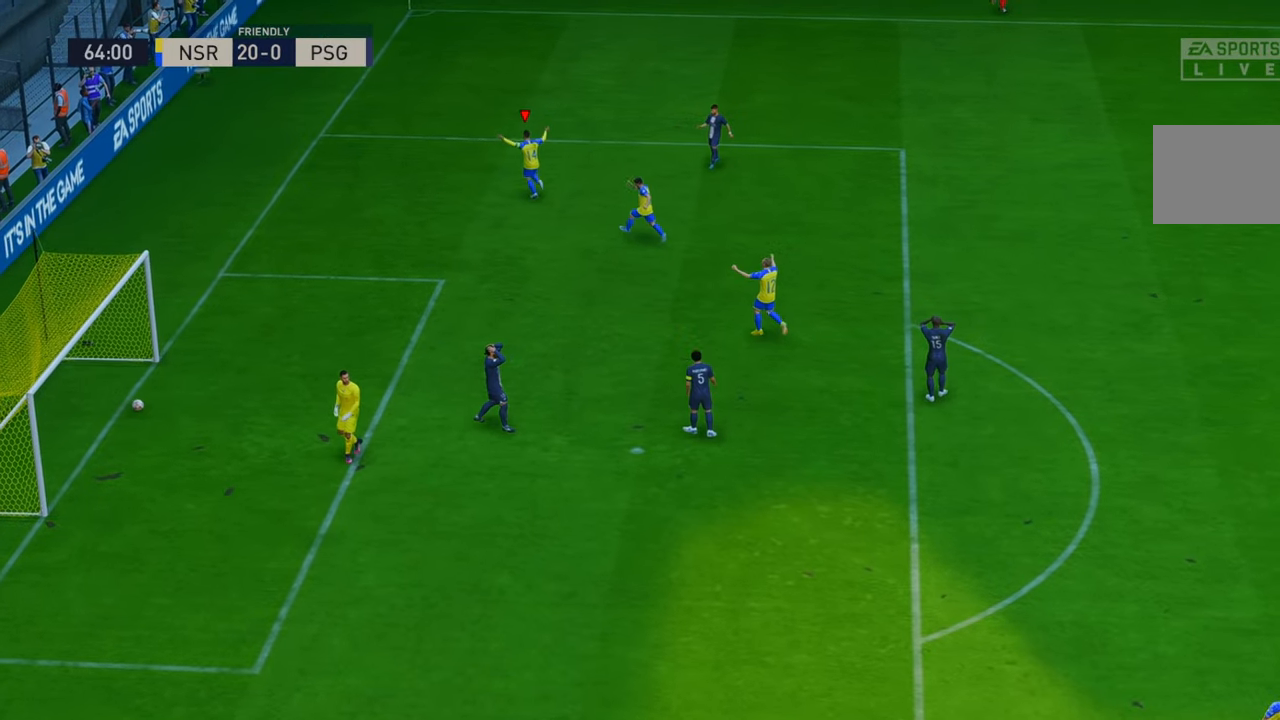
{"buttons": [], "left_stick": "center", "right_stick": "center", "events": [[133, "X", "down"], [433, "X", "up"]]}